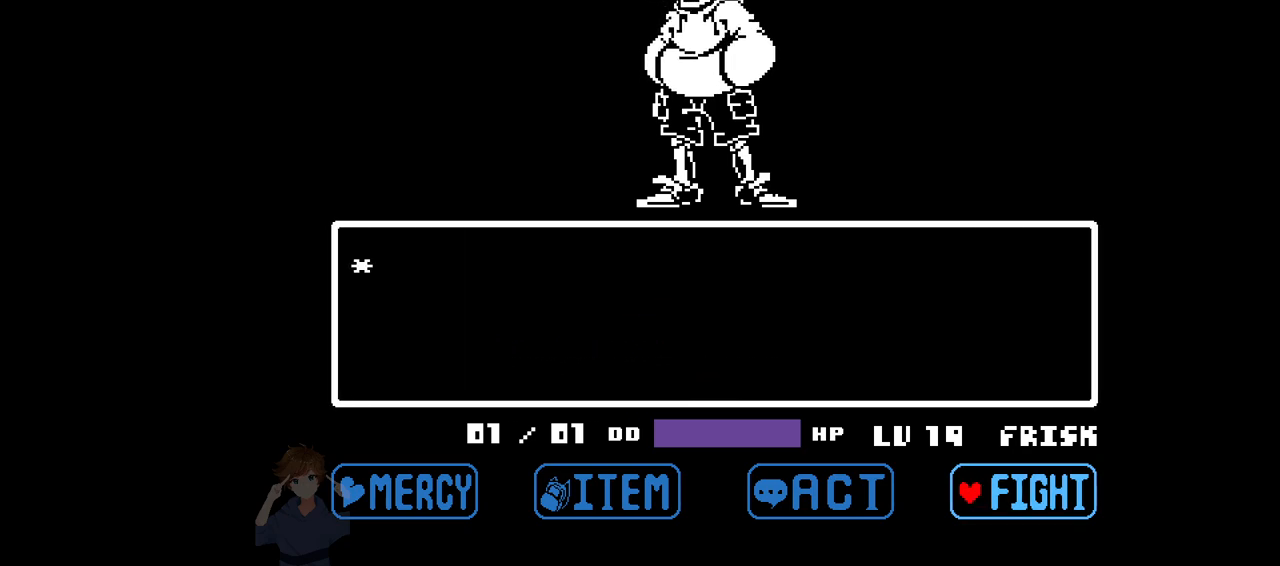
Gameplay with keyboard; each line is a JSON object with the keys held at the frame after it. "events" lists presses ("down") and releases ("up") of "c", "down", "left", "right", "up", "x" and "z" between this image and that frame as [ms after this image, input, new state], when the widget could be followed in between. No other keys are recorded. Mouse input is not recorded.
{"keys": [], "events": [[50, "z", "down"], [100, "z", "up"], [183, "z", "down"], [233, "z", "up"], [283, "z", "down"], [417, "z", "up"]]}
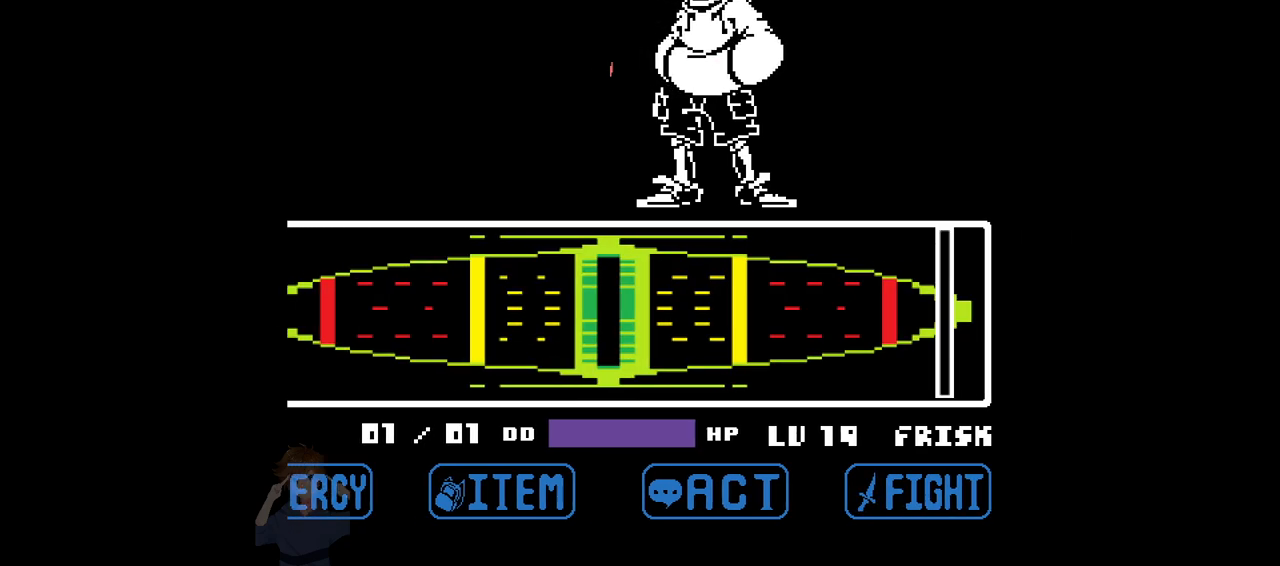
{"keys": [], "events": []}
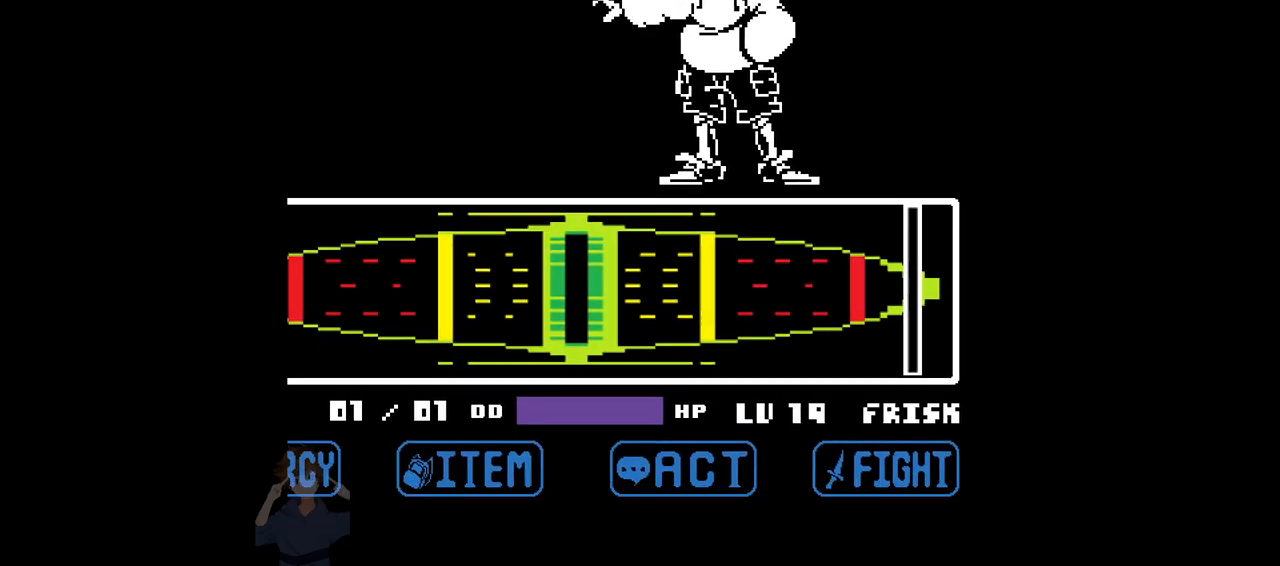
{"keys": [], "events": []}
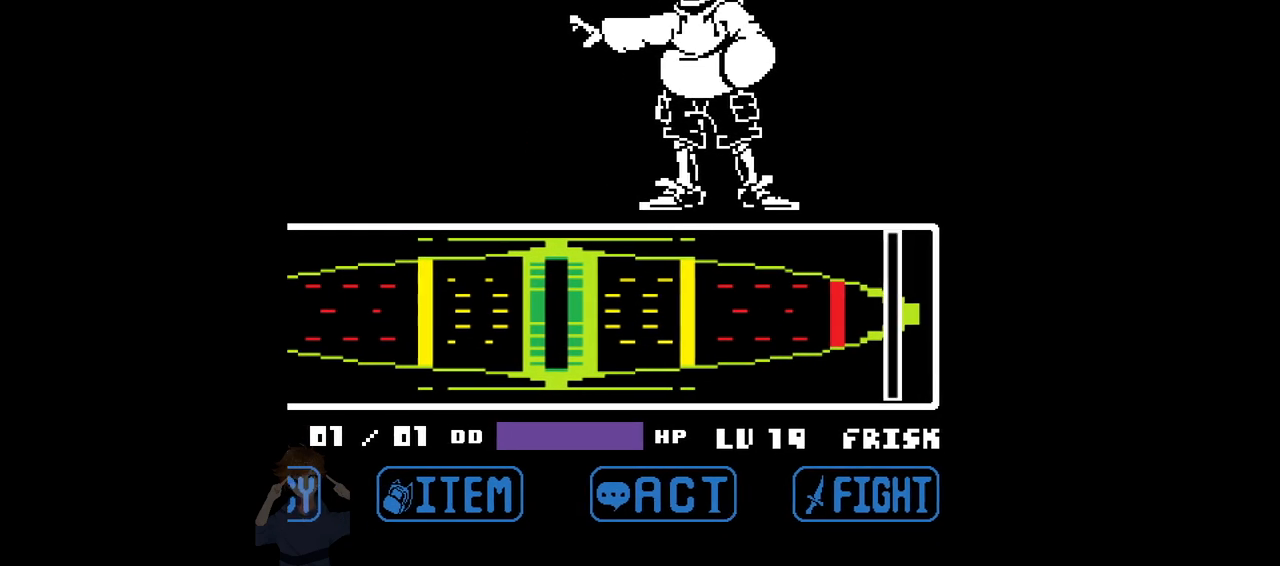
{"keys": [], "events": []}
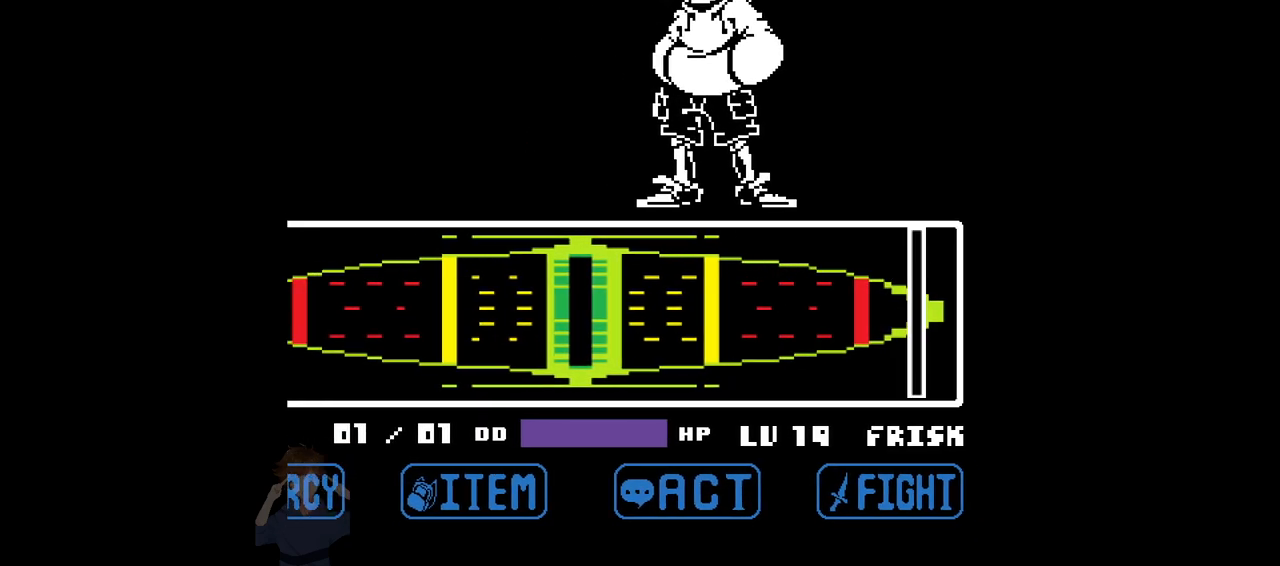
{"keys": ["z"], "events": [[150, "z", "down"], [250, "x", "down"], [250, "z", "up"], [300, "z", "down"], [350, "x", "up"], [383, "z", "up"], [433, "x", "down"], [483, "x", "up"], [483, "z", "down"]]}
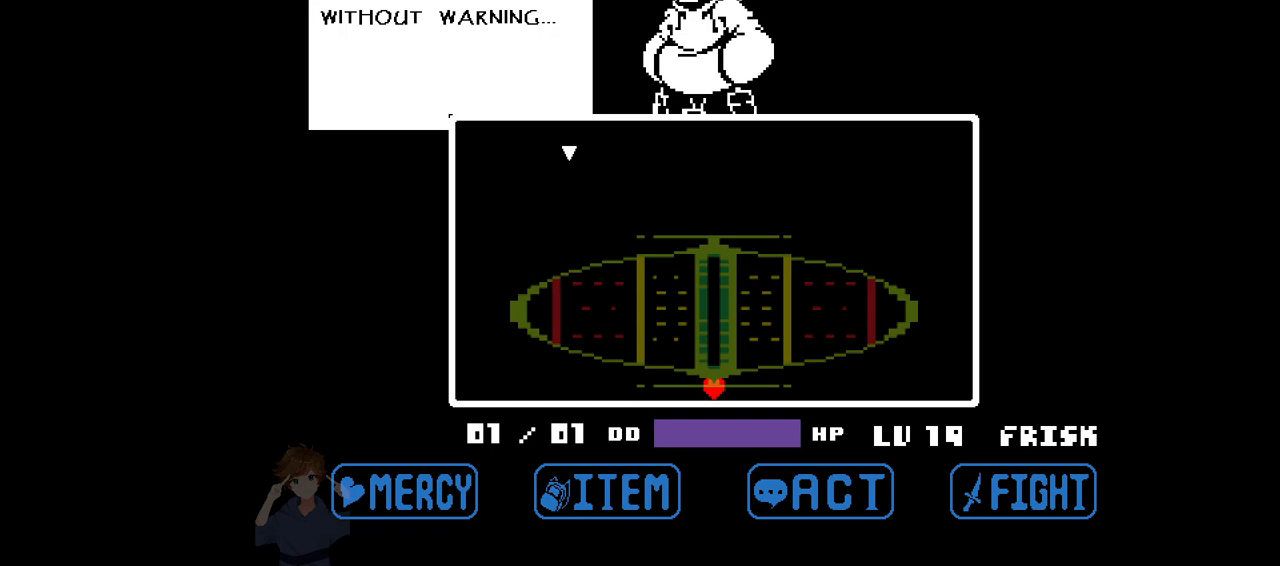
{"keys": [], "events": [[33, "z", "up"], [83, "x", "down"], [117, "x", "up"], [117, "z", "down"], [217, "x", "down"], [267, "x", "up"], [317, "z", "up"]]}
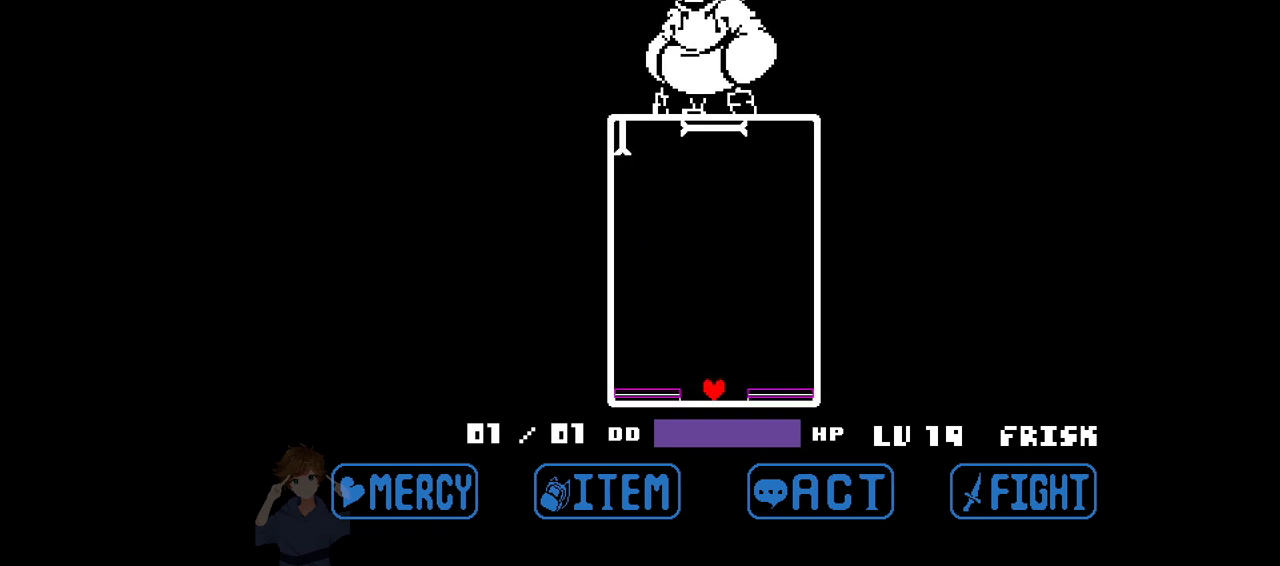
{"keys": ["left"], "events": [[233, "left", "down"]]}
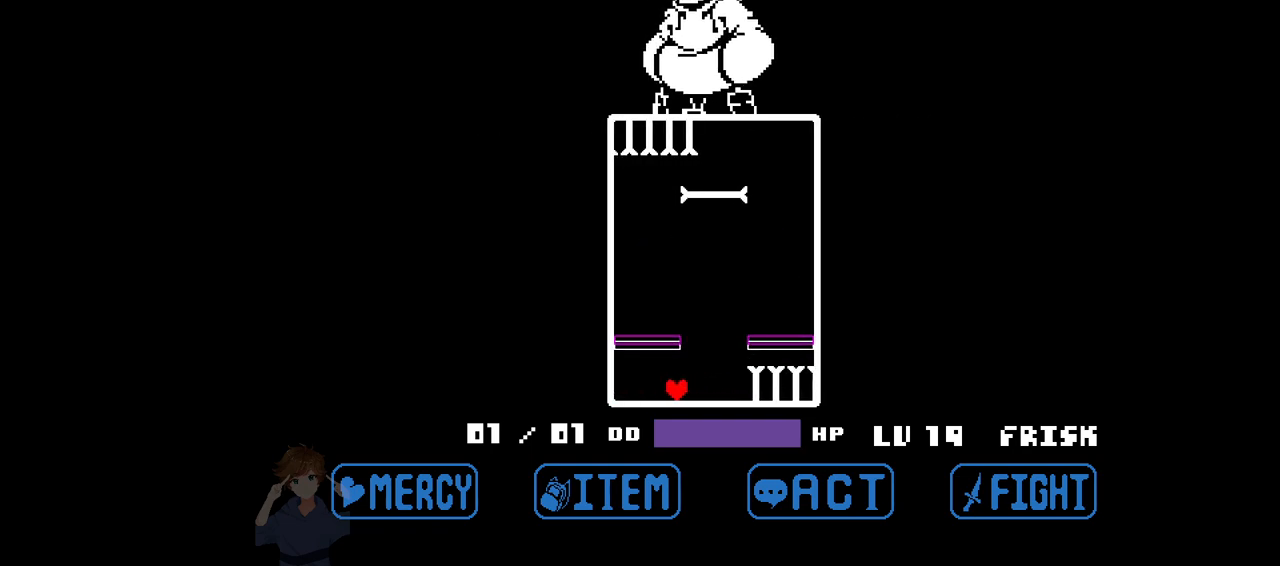
{"keys": ["up"], "events": [[383, "left", "up"], [483, "up", "down"]]}
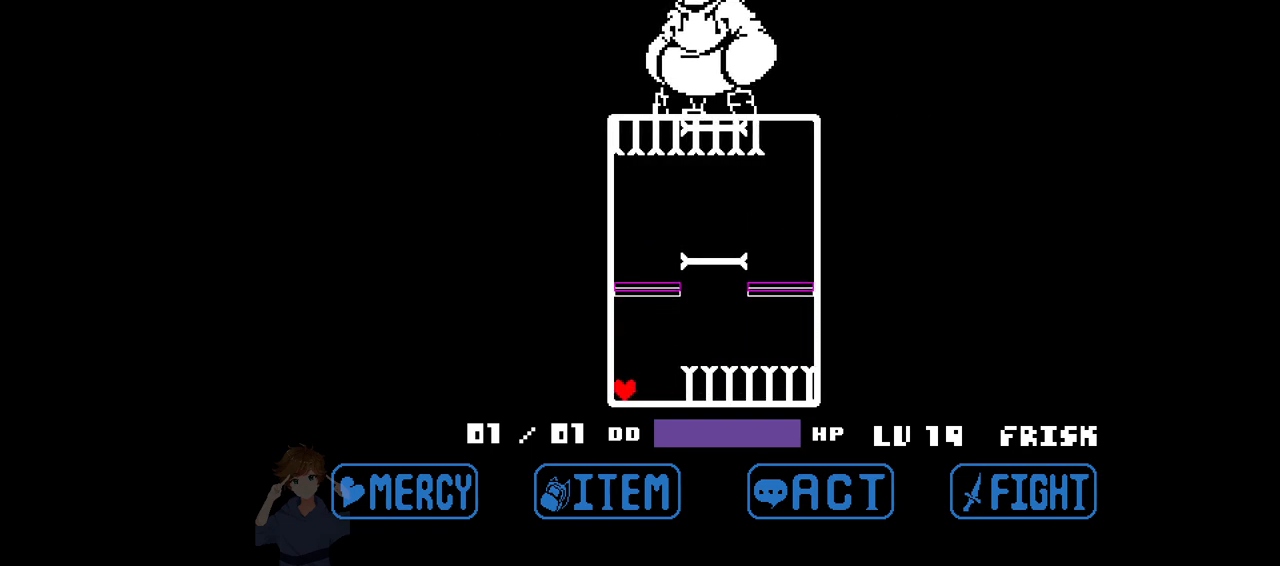
{"keys": ["up"], "events": []}
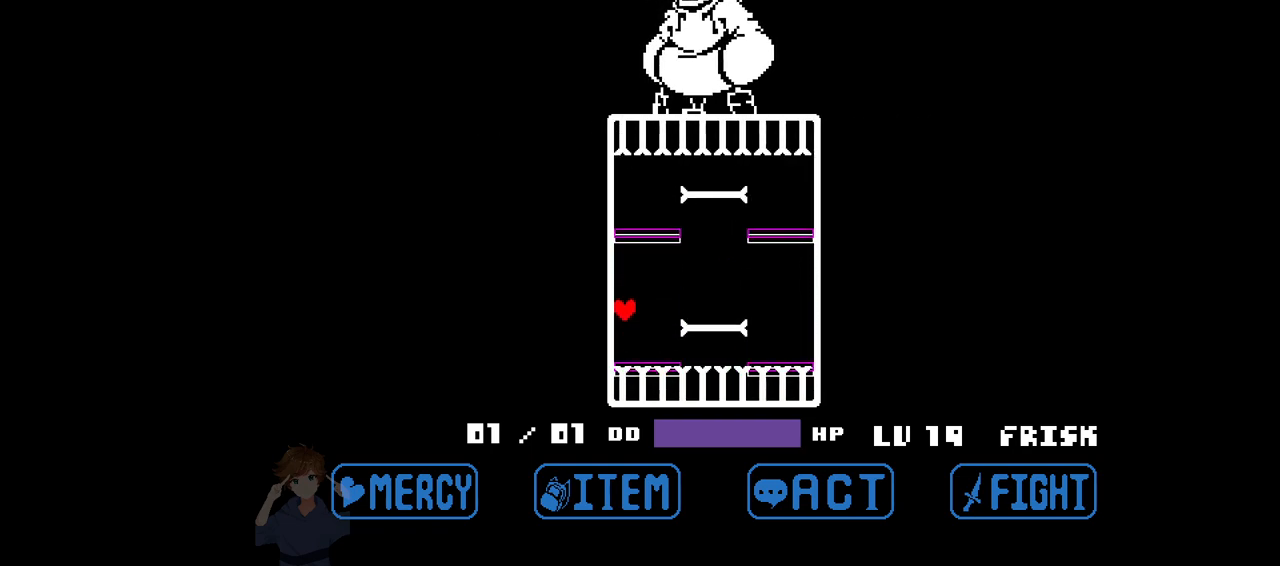
{"keys": [], "events": [[100, "up", "up"], [233, "right", "down"], [417, "right", "up"]]}
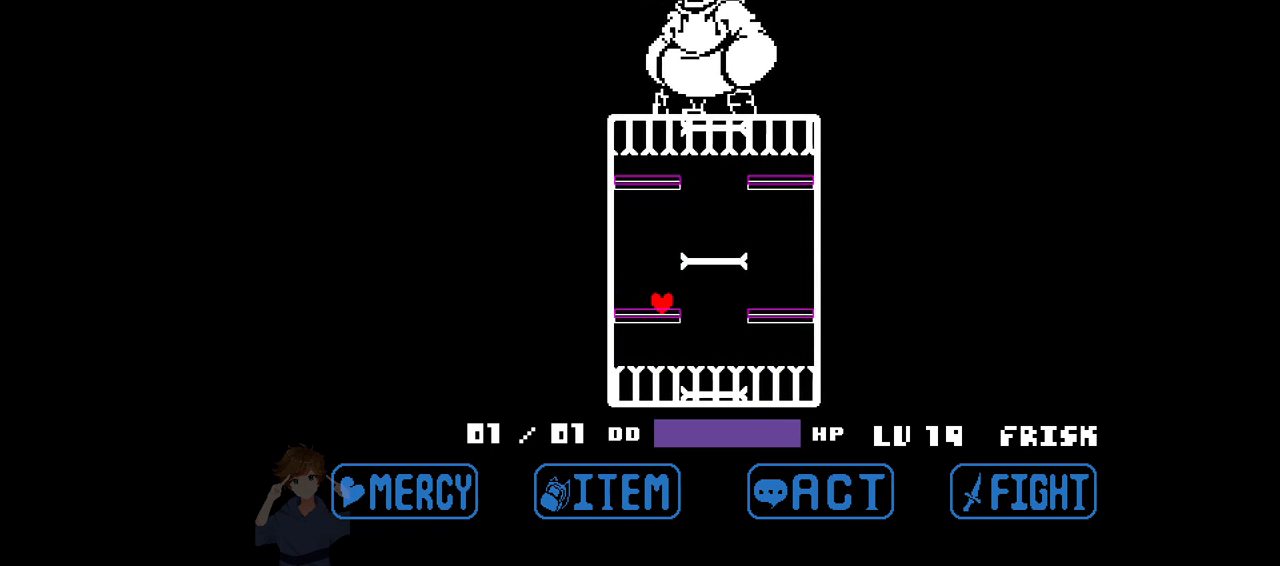
{"keys": [], "events": []}
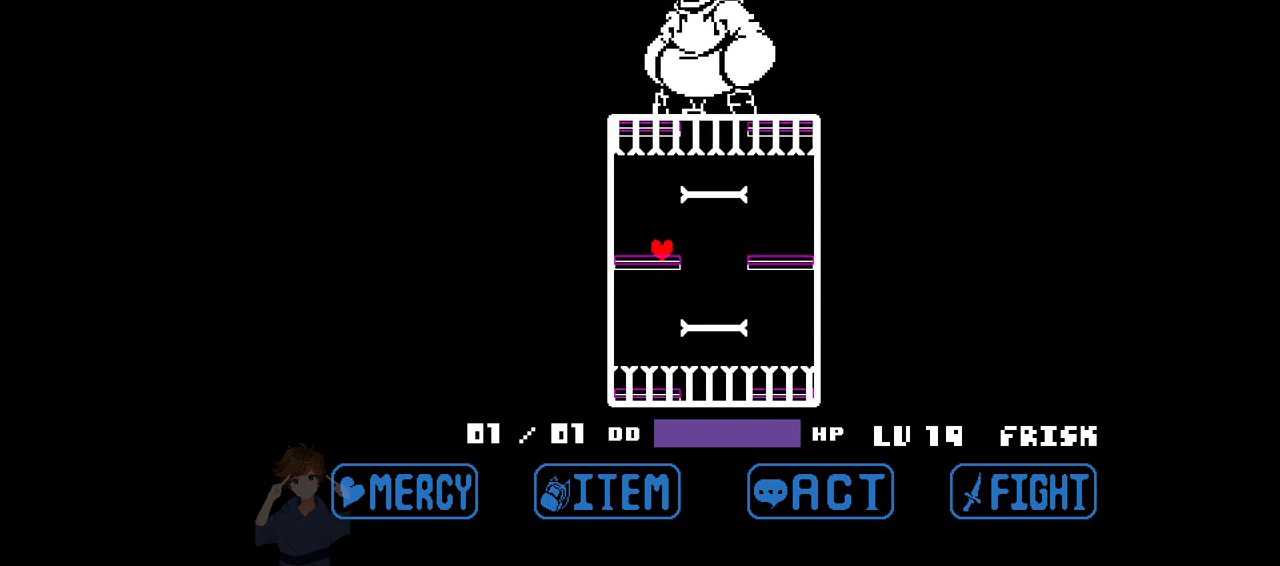
{"keys": ["right"], "events": [[267, "right", "down"]]}
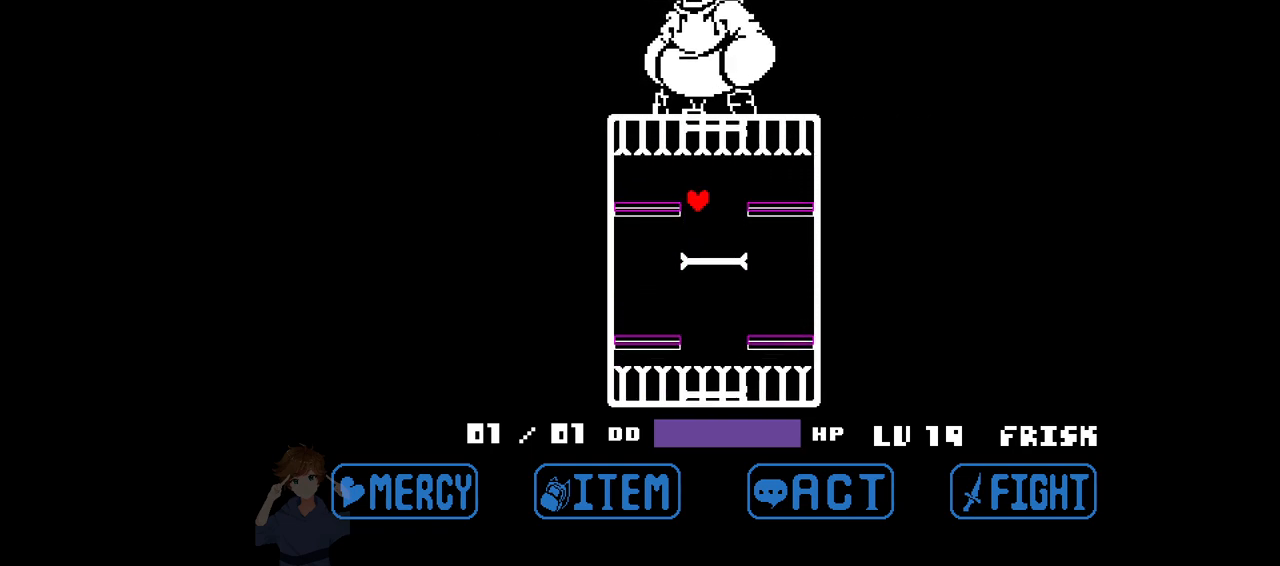
{"keys": [], "events": [[333, "right", "up"]]}
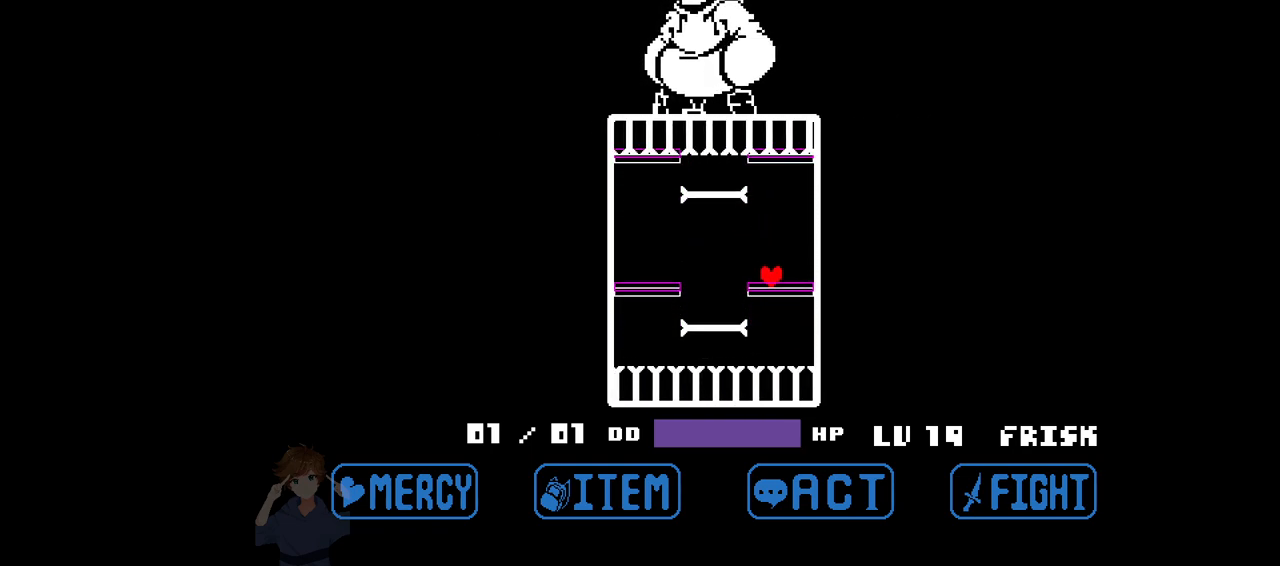
{"keys": ["left"], "events": [[383, "left", "down"]]}
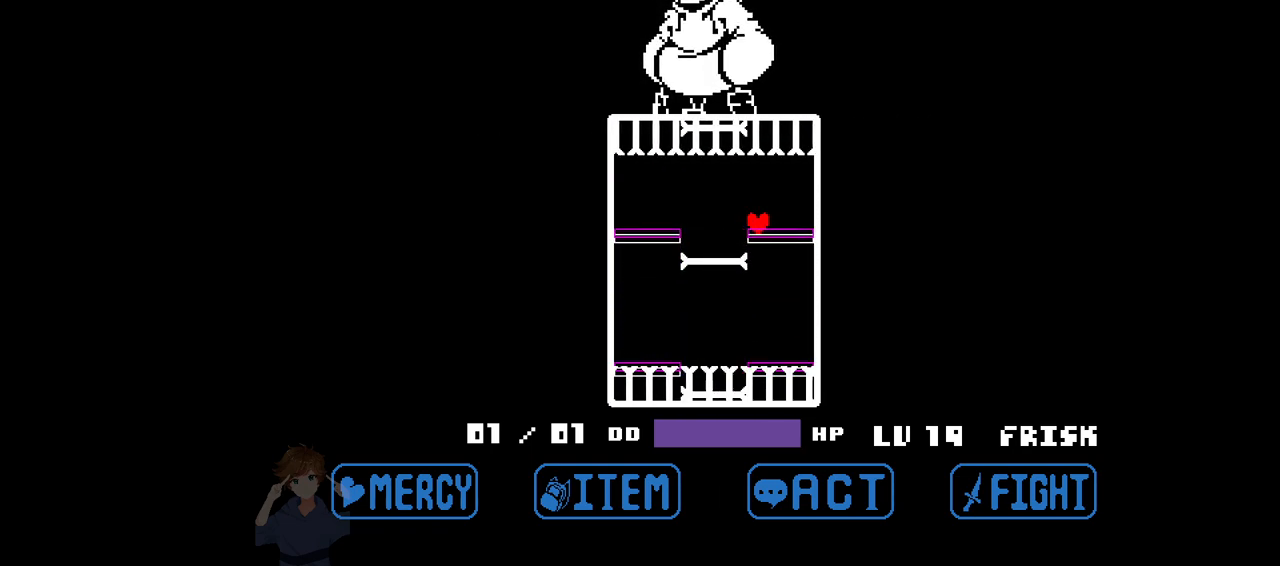
{"keys": [], "events": [[500, "left", "up"]]}
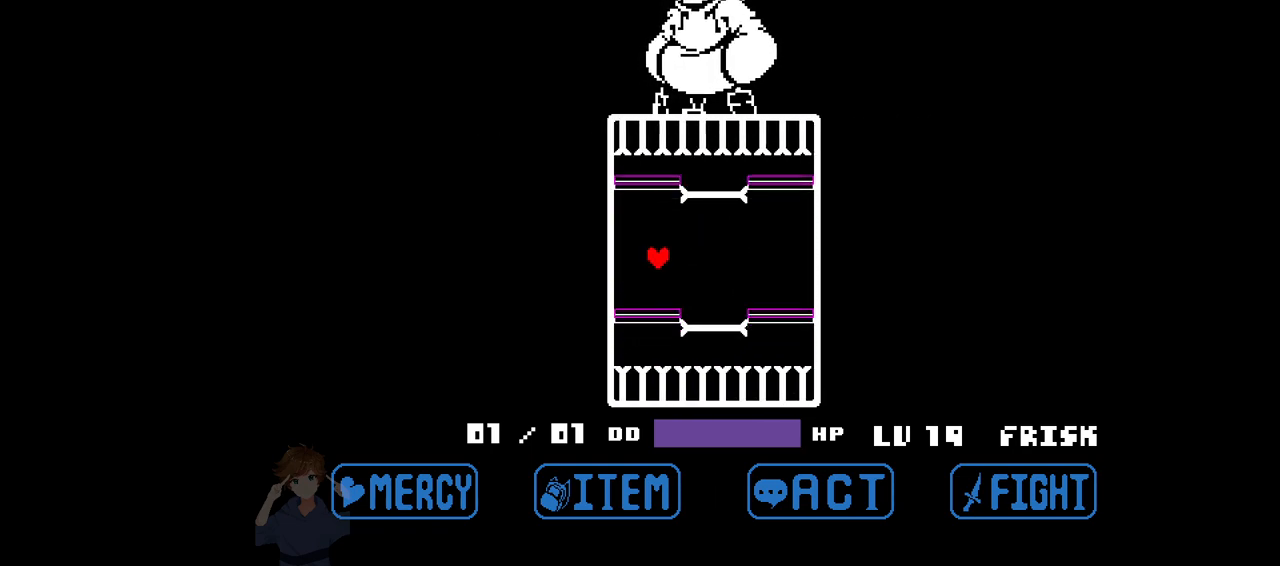
{"keys": [], "events": []}
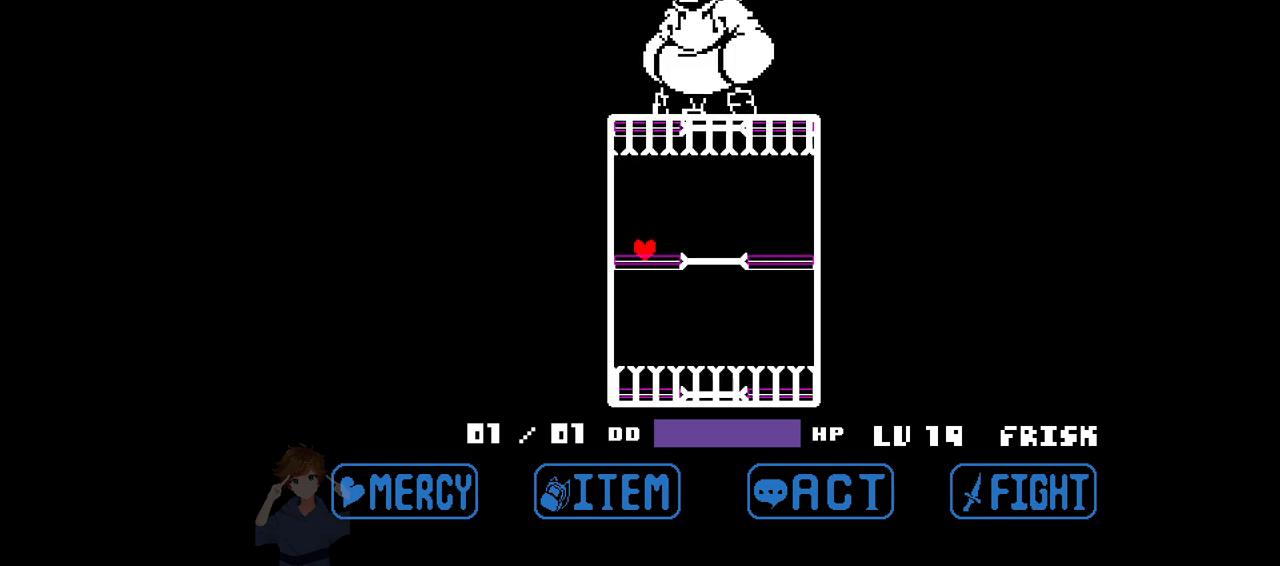
{"keys": ["right"], "events": [[17, "right", "down"]]}
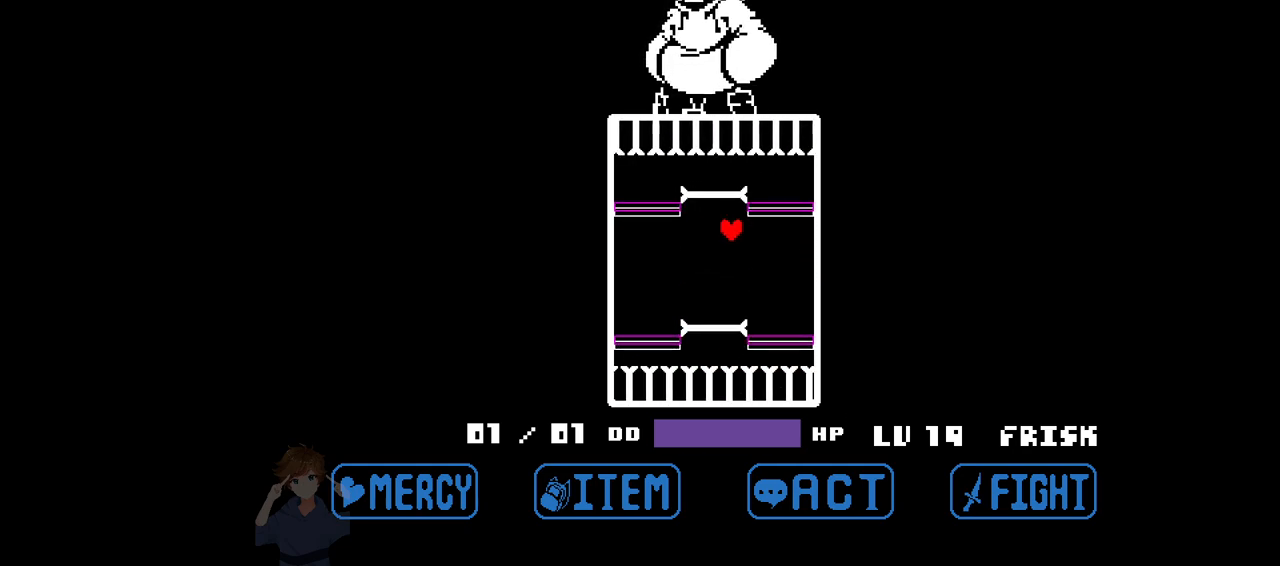
{"keys": [], "events": [[167, "right", "up"]]}
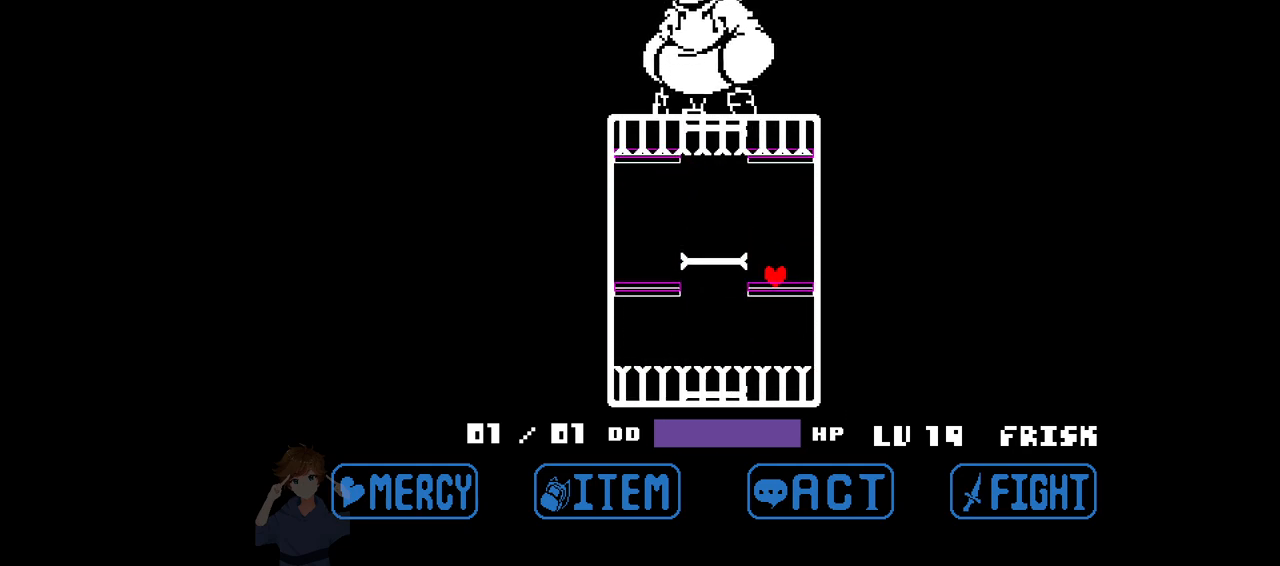
{"keys": [], "events": []}
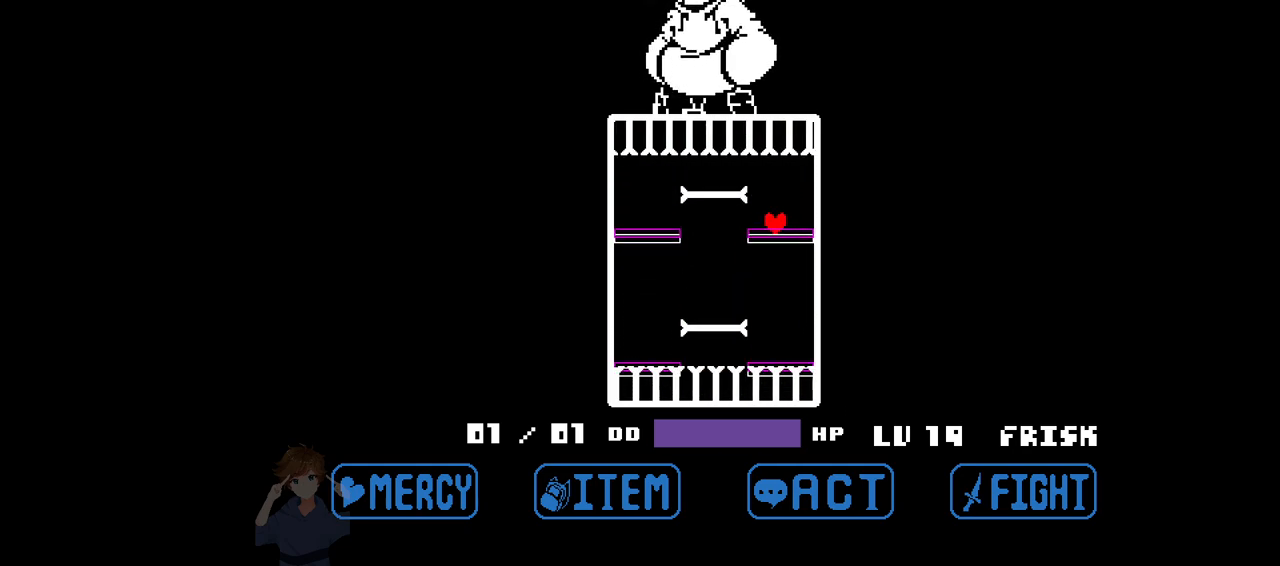
{"keys": ["left"], "events": [[67, "left", "down"]]}
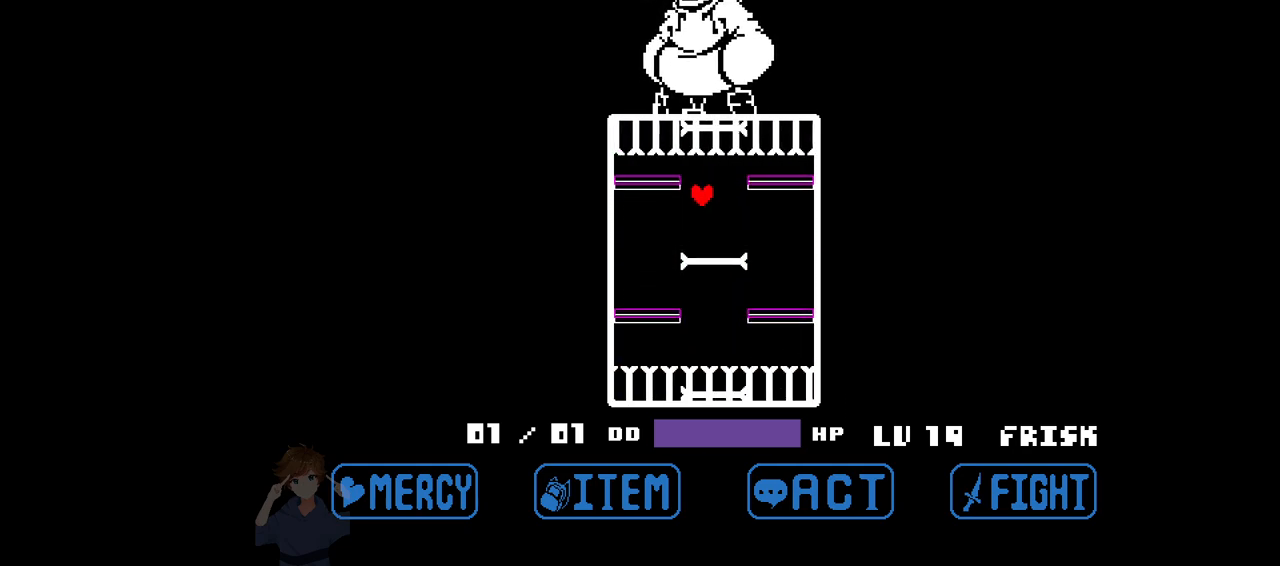
{"keys": [], "events": [[167, "left", "up"]]}
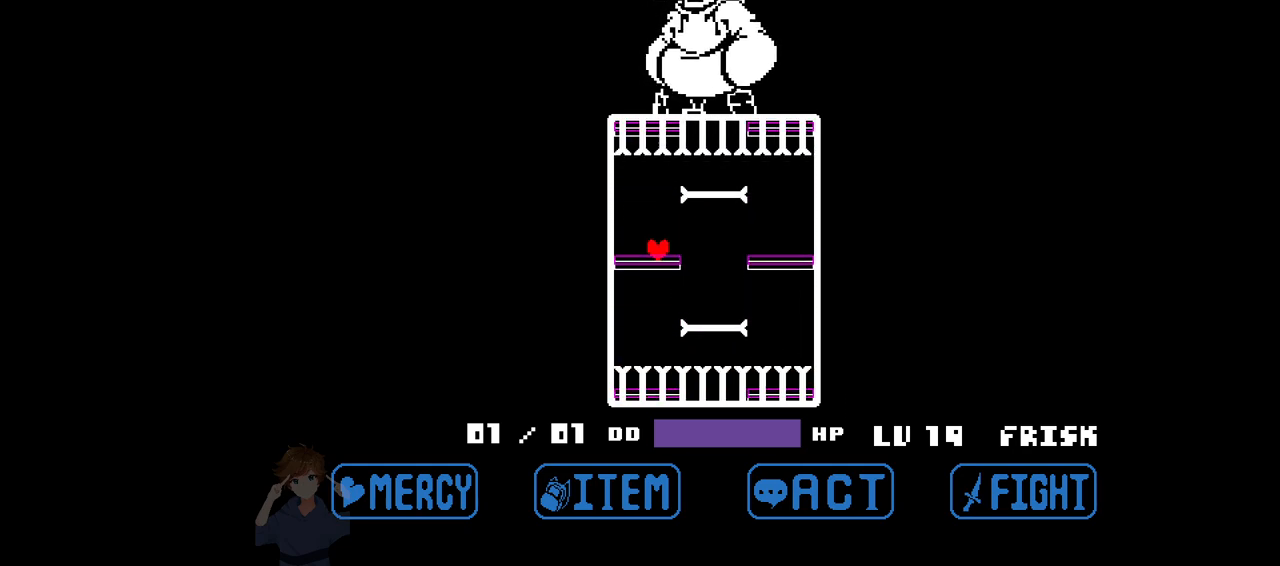
{"keys": ["right"], "events": [[183, "right", "down"]]}
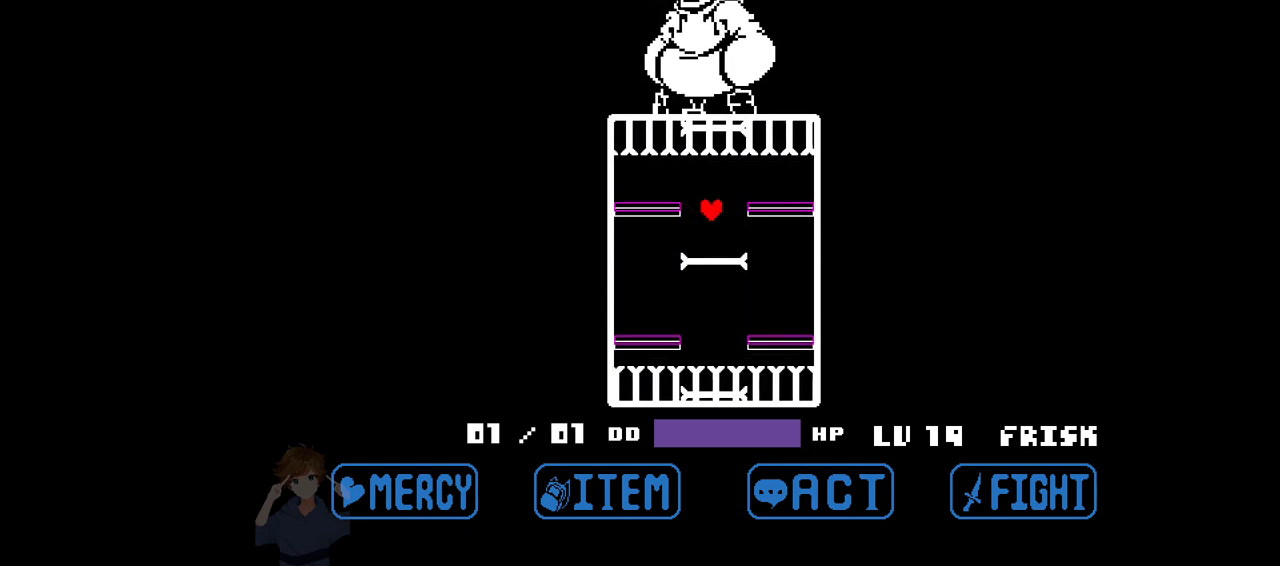
{"keys": [], "events": [[250, "right", "up"]]}
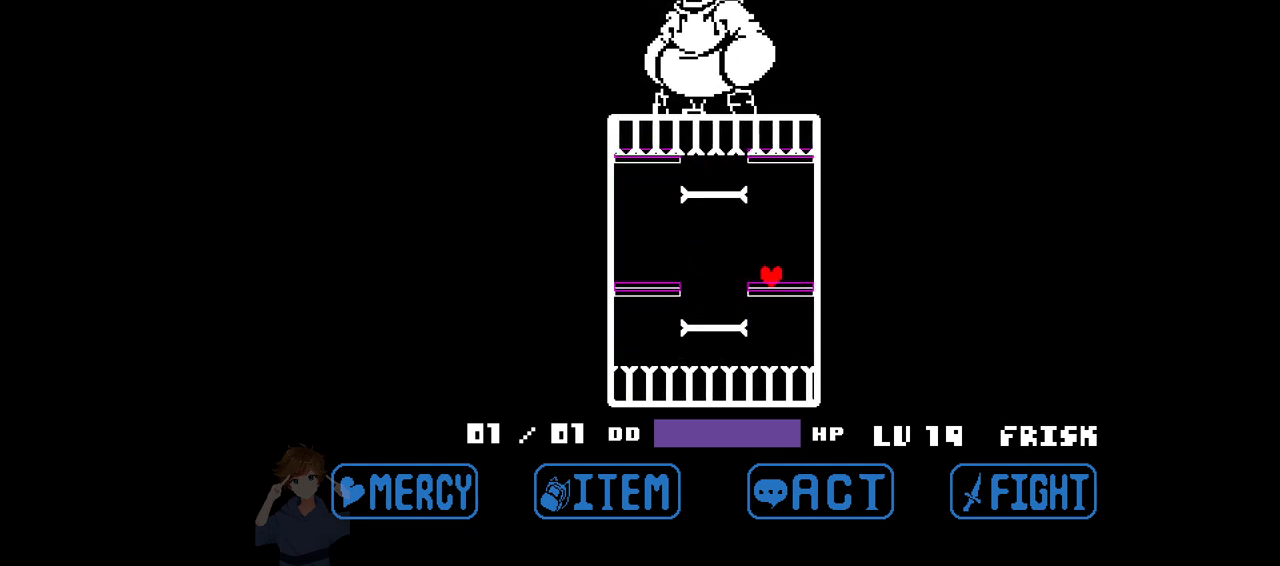
{"keys": [], "events": []}
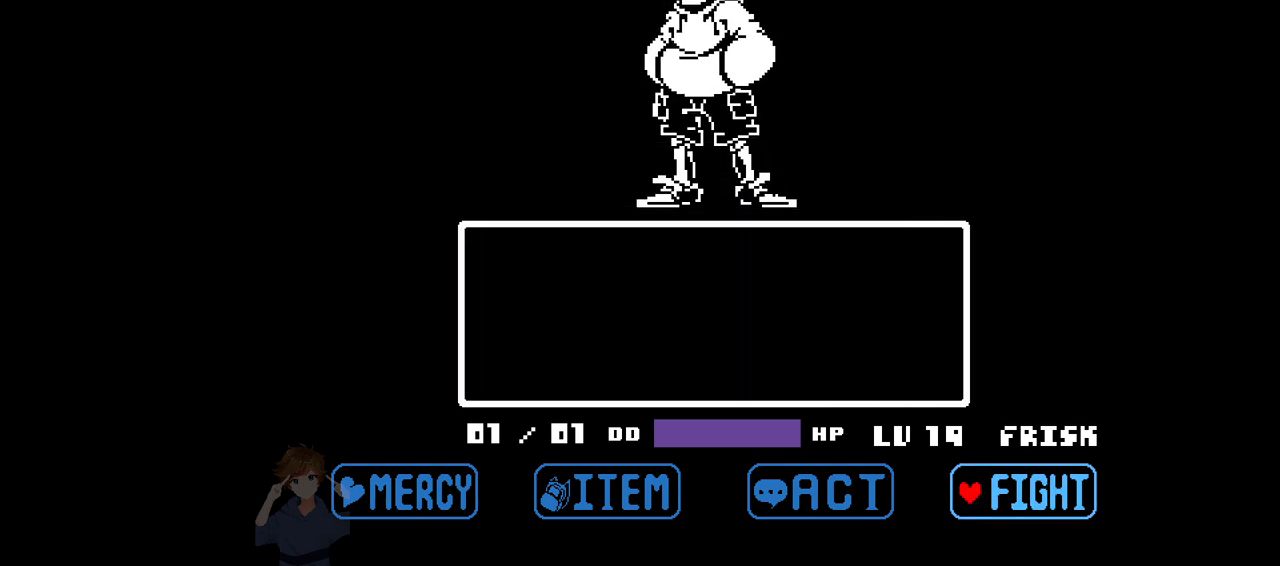
{"keys": ["z"], "events": [[183, "z", "down"], [233, "z", "up"], [333, "z", "down"], [367, "z", "up"], [417, "z", "down"]]}
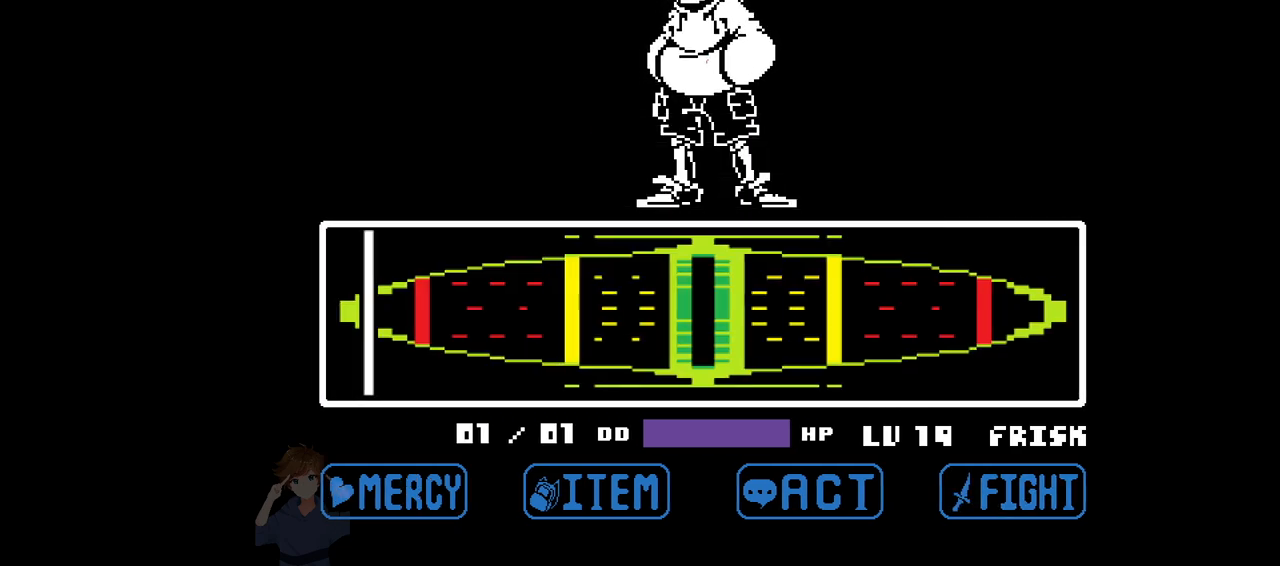
{"keys": [], "events": [[17, "z", "up"], [67, "z", "down"], [150, "z", "up"]]}
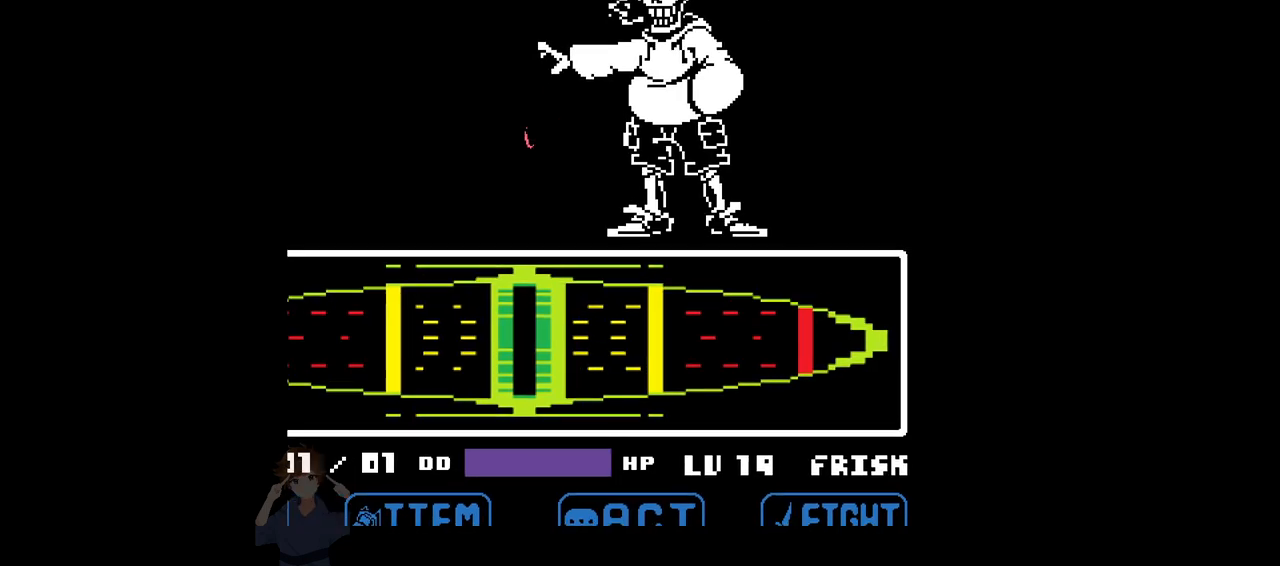
{"keys": [], "events": []}
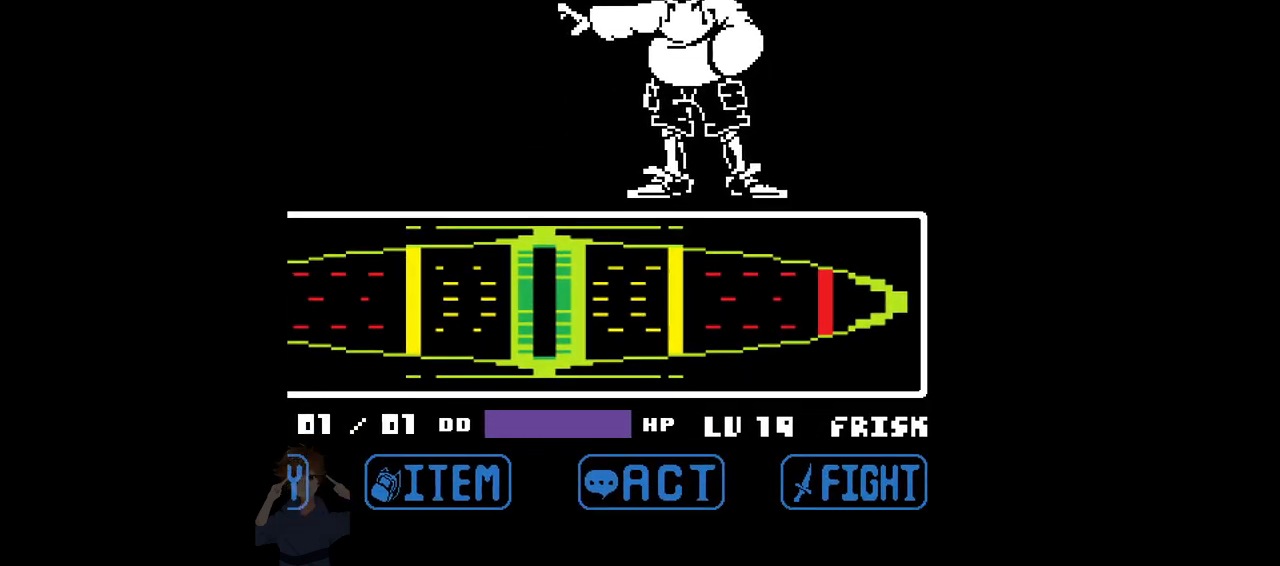
{"keys": [], "events": []}
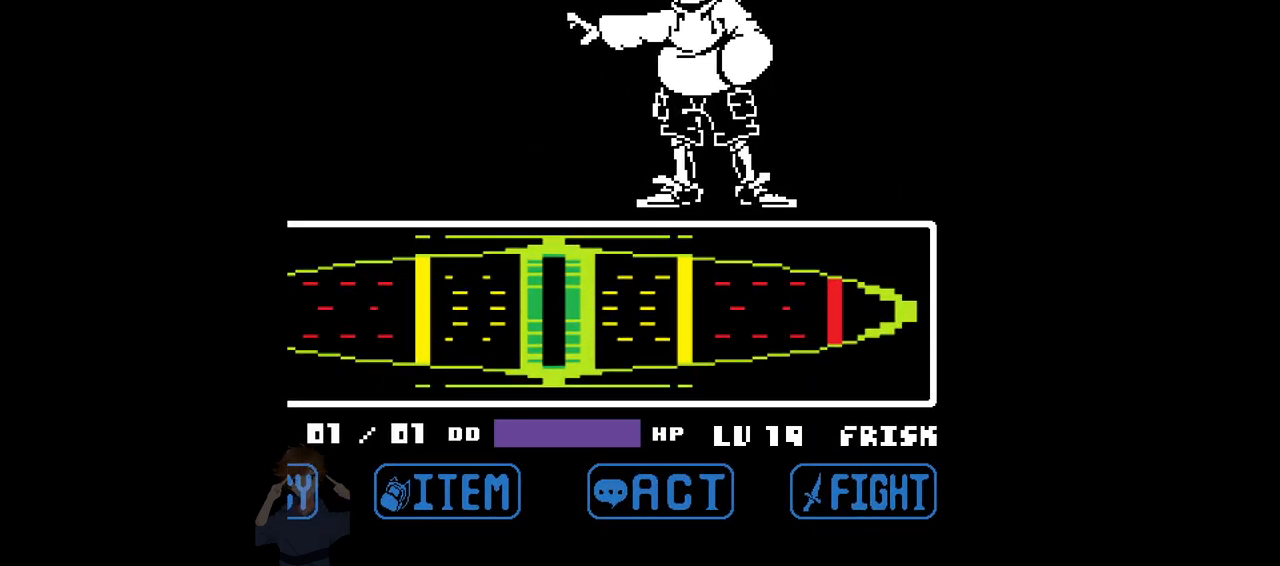
{"keys": [], "events": [[117, "z", "down"], [200, "x", "down"], [200, "z", "up"], [300, "x", "up"], [300, "z", "down"], [350, "z", "up"], [383, "x", "down"], [433, "x", "up"], [433, "z", "down"], [483, "z", "up"]]}